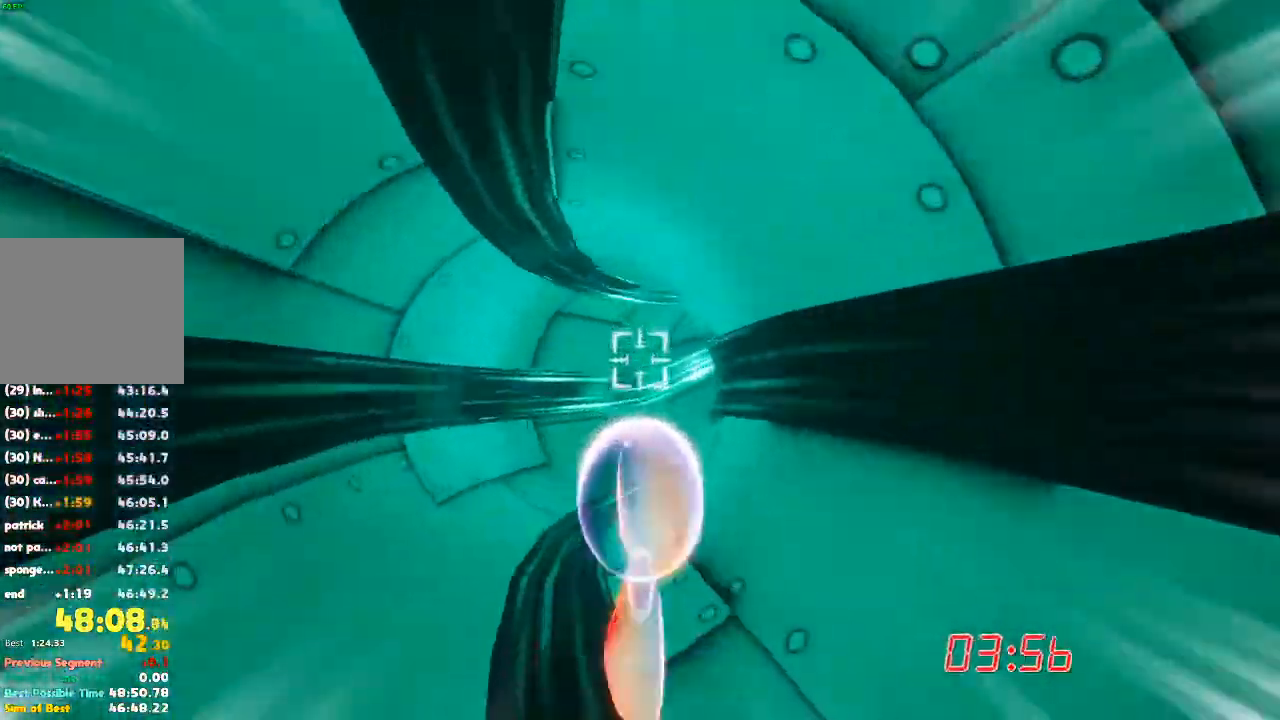
Gameplay with a controller (Xbox layout); each line is a JSON object with the inputs held at the frame after it (dt_ms = milliseconds from this image to that frame). "events" lists button and stick changes between this image and that frame as [ms after this image, input, new state], when the widget could be followed in between. Not read: DPAD_DOWN DPAD_LEFT DPAD_RIGHT DPAD_UP L3 R3.
{"dt_ms": 500, "buttons": [], "left_stick": "center", "right_stick": "center", "events": [[167, "right_stick", "right"], [367, "right_stick", "center"]]}
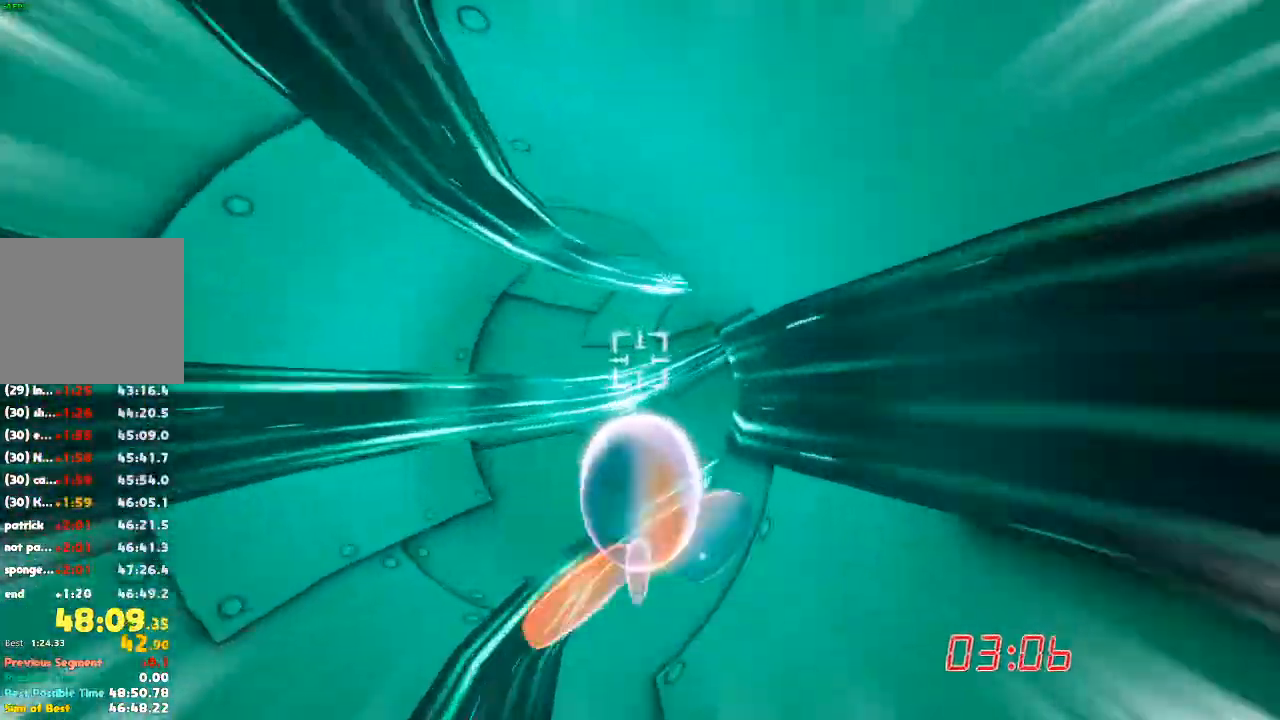
{"dt_ms": 1000, "buttons": [], "left_stick": "center", "right_stick": "up-right"}
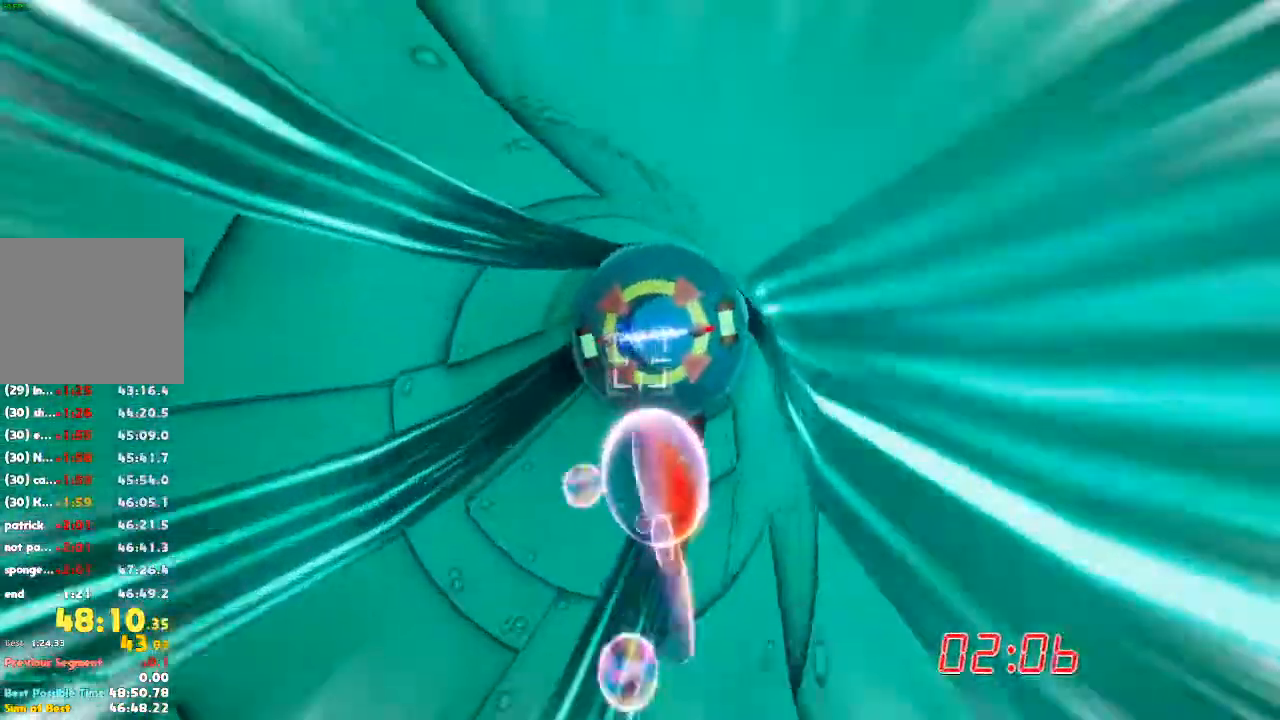
{"dt_ms": 1000, "buttons": [], "left_stick": "center", "right_stick": "center"}
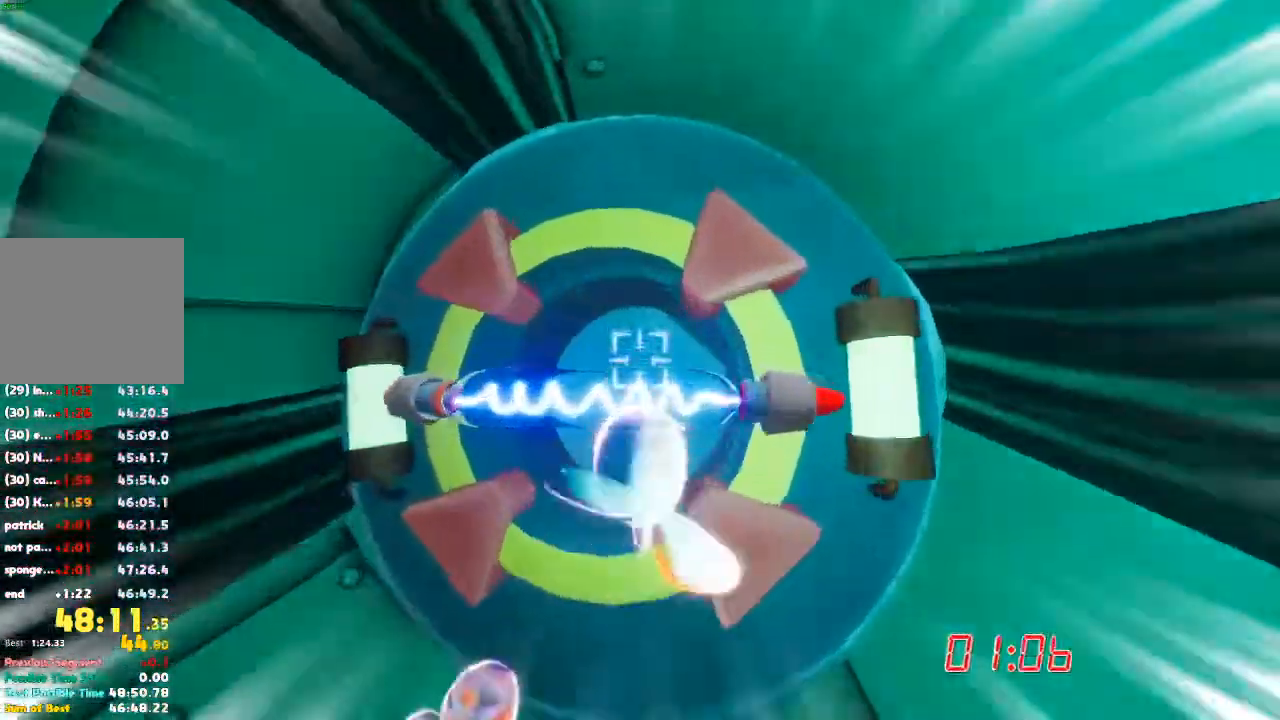
{"dt_ms": 500, "buttons": [], "left_stick": "center", "right_stick": "center", "events": []}
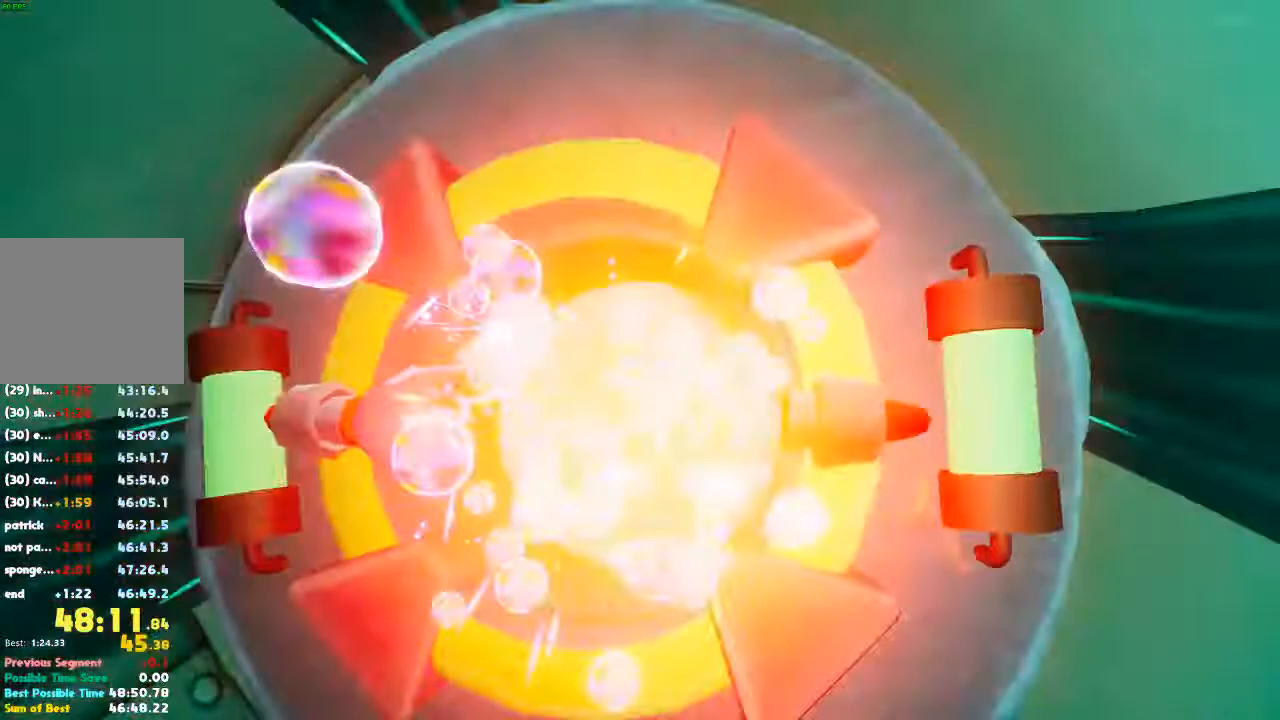
{"dt_ms": 500, "buttons": [], "left_stick": "center", "right_stick": "left", "events": [[167, "right_stick", "left"]]}
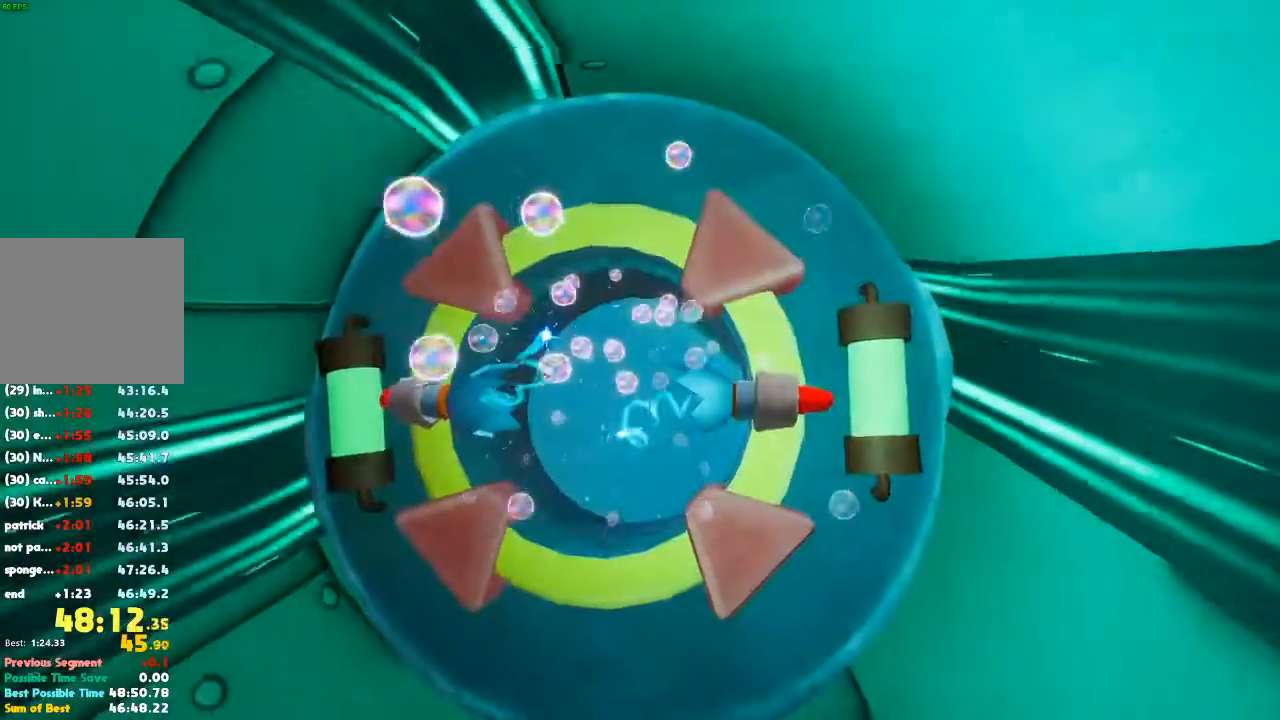
{"dt_ms": 500, "buttons": [], "left_stick": "center", "right_stick": "left", "events": []}
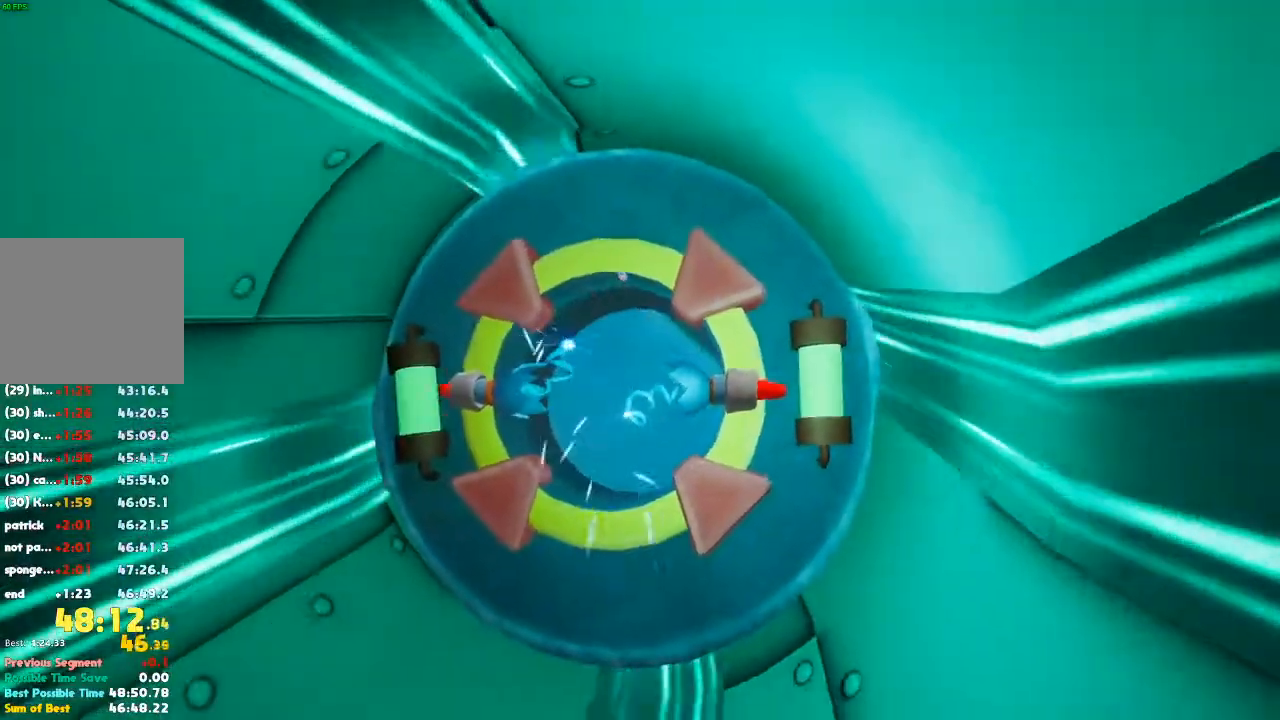
{"dt_ms": 500, "buttons": [], "left_stick": "center", "right_stick": "center", "events": [[333, "L1", "down"], [400, "L1", "up"], [500, "right_stick", "center"]]}
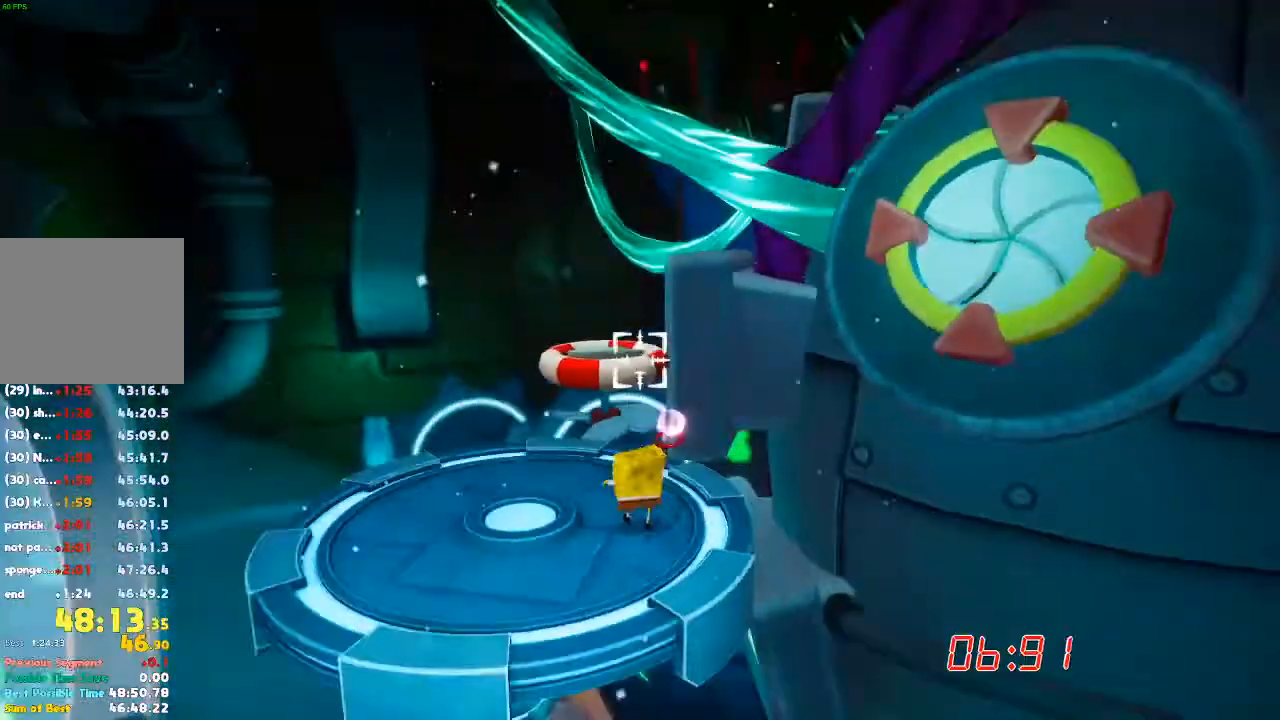
{"dt_ms": 500, "buttons": [], "left_stick": "center", "right_stick": "center", "events": [[167, "right_stick", "down"], [400, "right_stick", "center"]]}
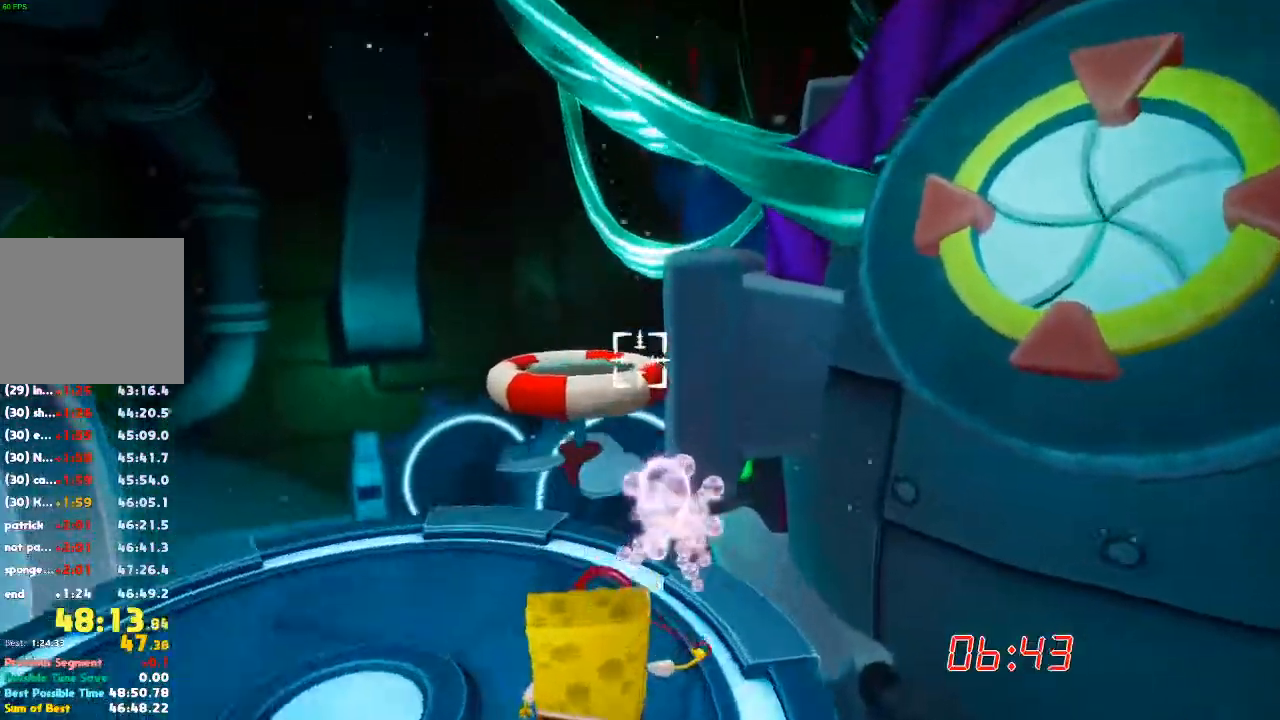
{"dt_ms": 500, "buttons": [], "left_stick": "center", "right_stick": "down-left", "events": [[67, "right_stick", "down"], [433, "right_stick", "down-left"]]}